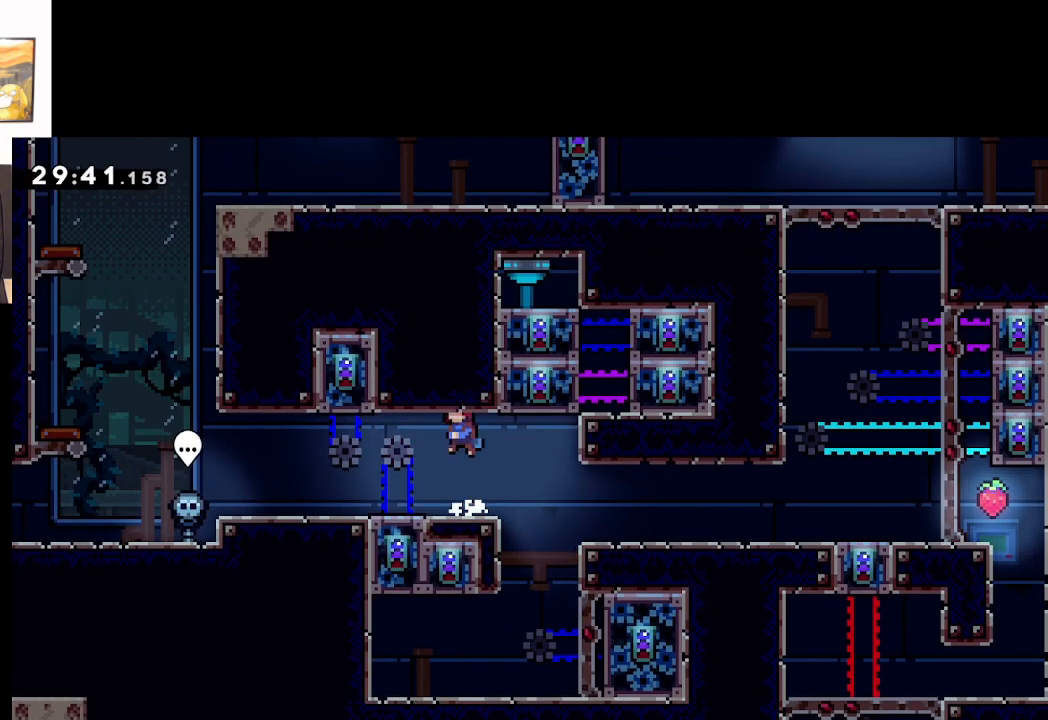
Gameplay with a controller (Xbox layout); each line is a JSON object with the inputs held at the frame after it. "events" lists button and stick changes between this image and that frame as [ms after this image, input, new state], when the widget could be followed in between. Not read: right_stick.
{"buttons": [], "left_stick": "right", "events": [[83, "A", "up"], [217, "left_stick", "center"], [283, "left_stick", "right"], [350, "A", "down"], [467, "A", "up"]]}
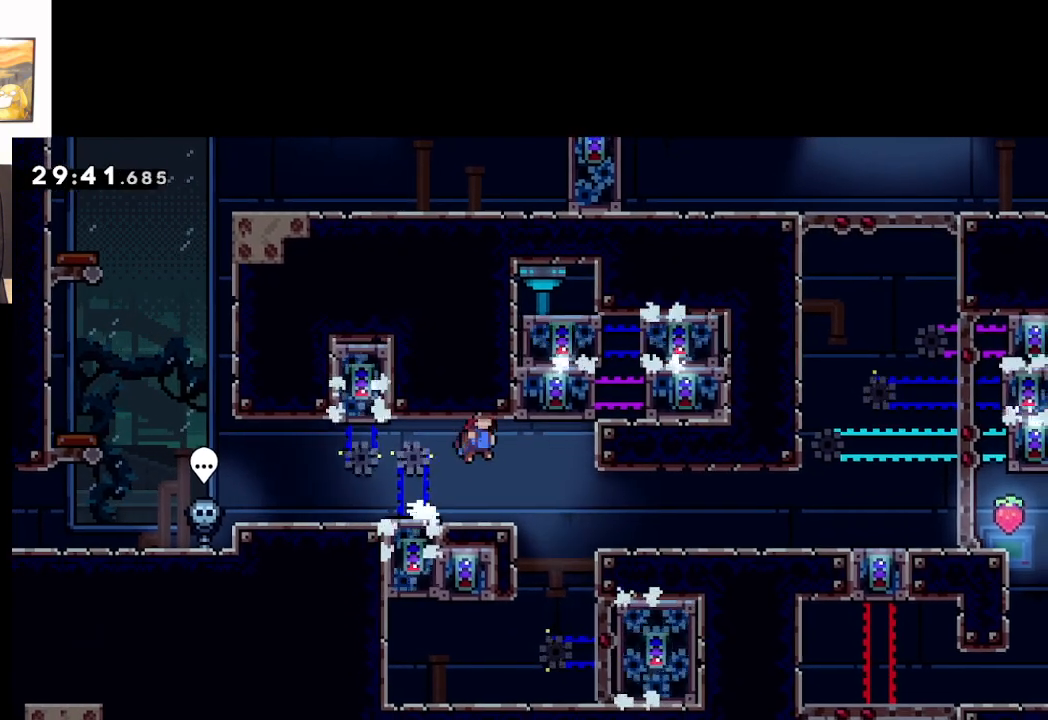
{"buttons": [], "left_stick": "left", "events": [[250, "left_stick", "left"]]}
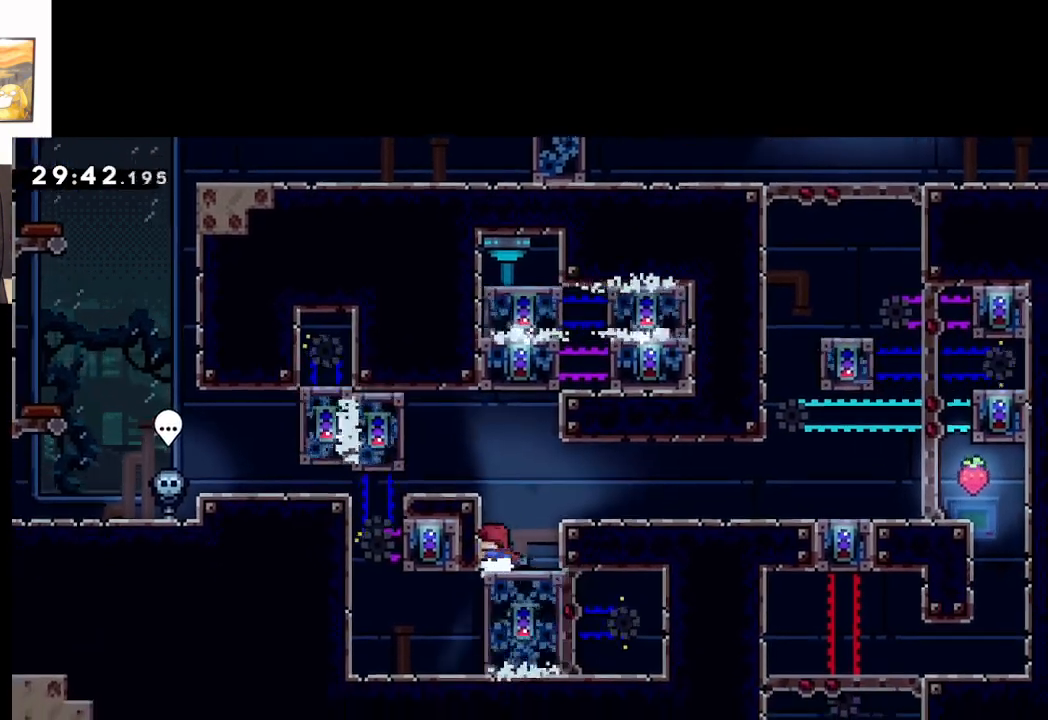
{"buttons": [], "left_stick": "center", "events": [[400, "left_stick", "center"]]}
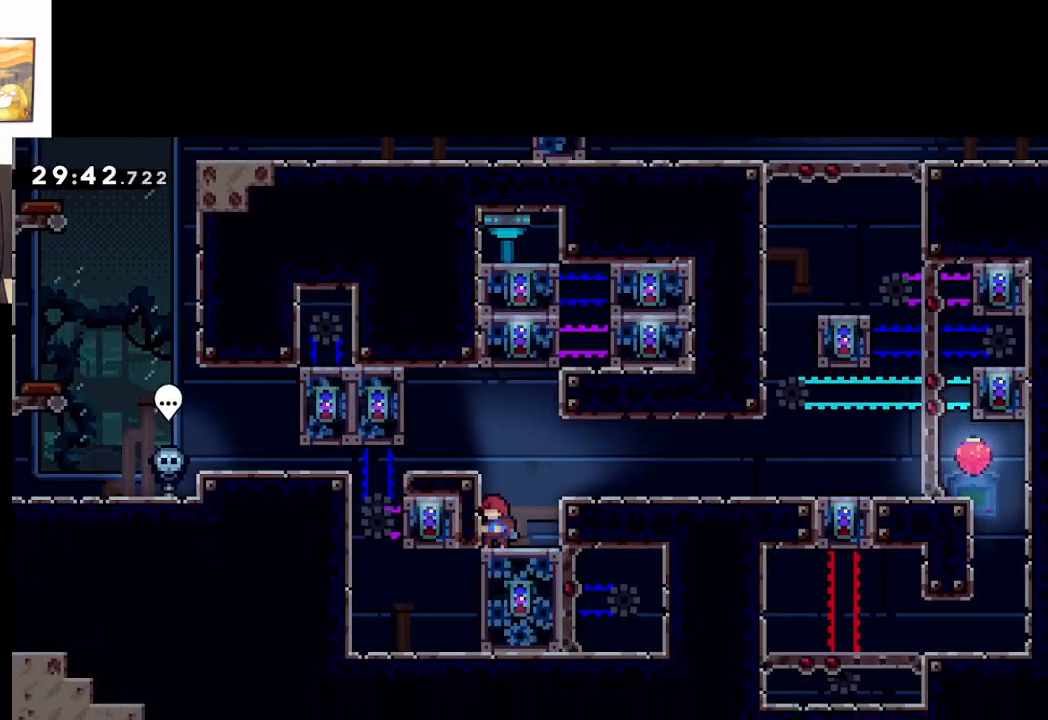
{"buttons": [], "left_stick": "center", "events": []}
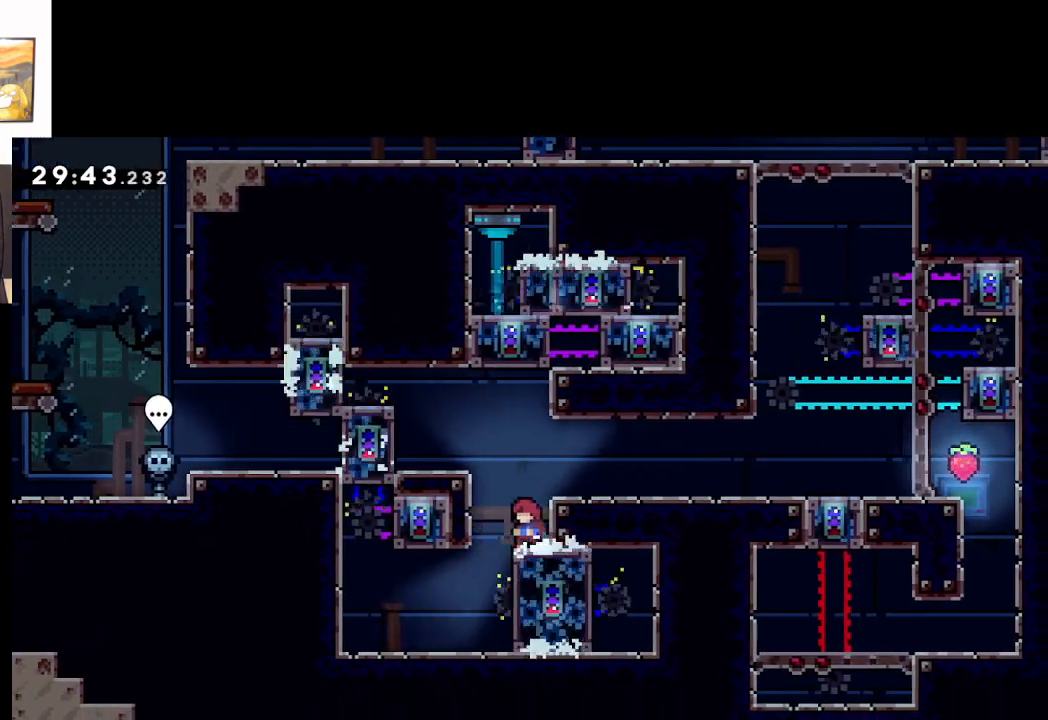
{"buttons": ["A"], "left_stick": "left", "events": [[50, "A", "down"], [83, "left_stick", "left"], [217, "left_stick", "center"], [433, "left_stick", "left"]]}
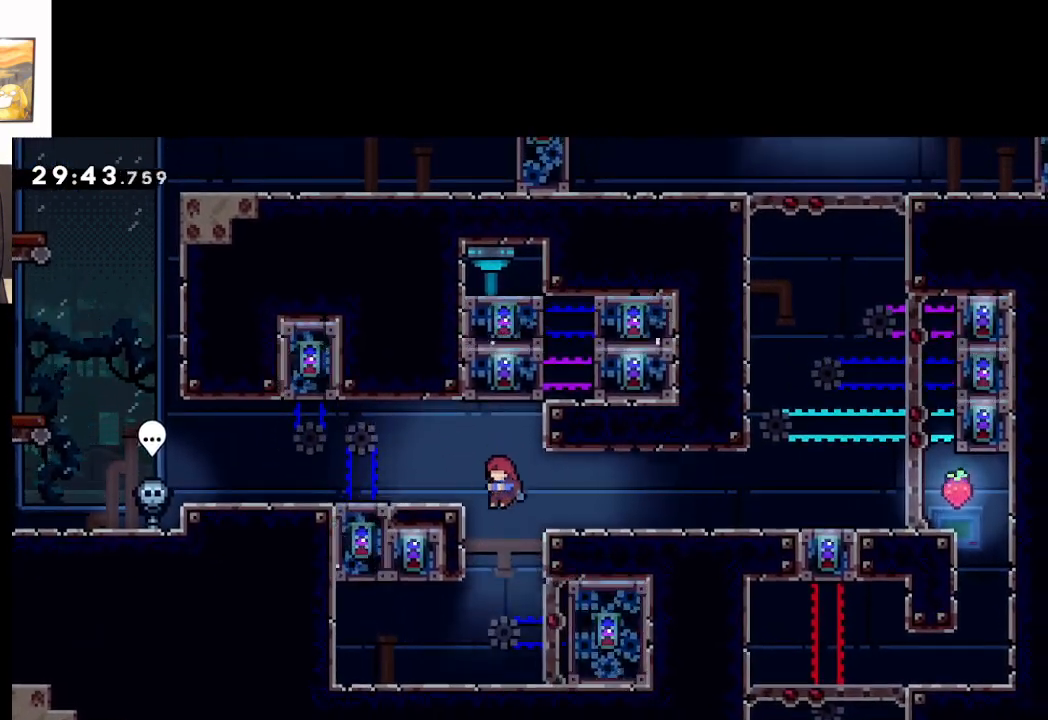
{"buttons": ["L2"], "left_stick": "up", "events": [[100, "A", "up"], [100, "left_stick", "center"], [167, "L2", "down"], [183, "left_stick", "up-left"], [400, "left_stick", "center"], [467, "left_stick", "up"]]}
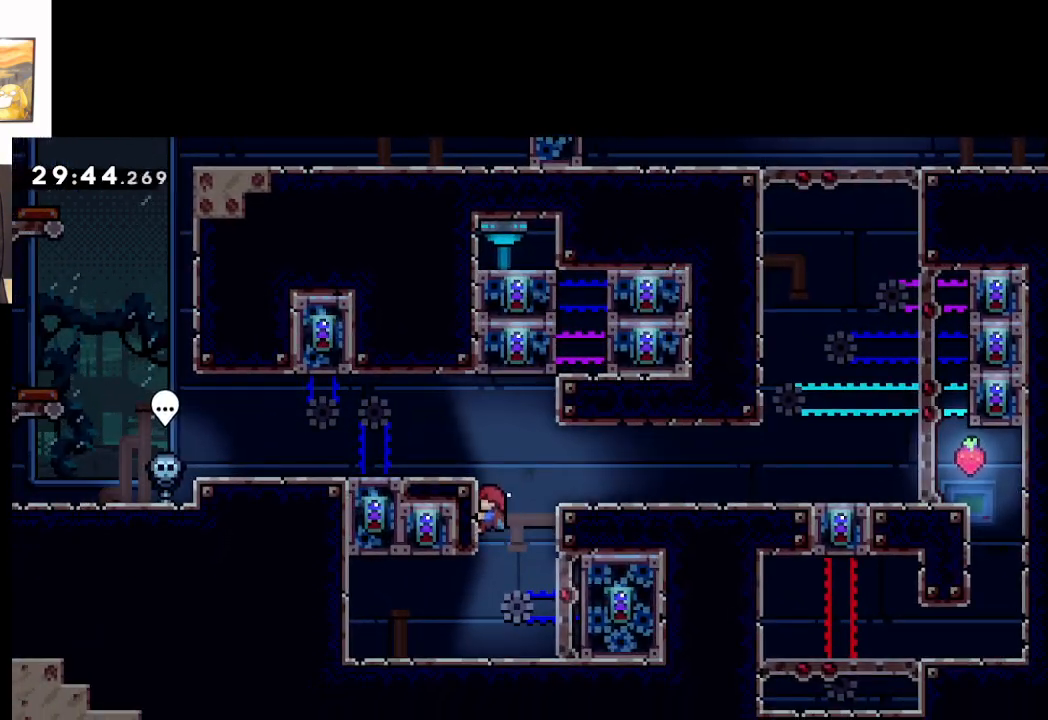
{"buttons": [], "left_stick": "up-left", "events": [[267, "A", "down"], [333, "left_stick", "up-left"], [417, "A", "up"], [450, "L2", "up"]]}
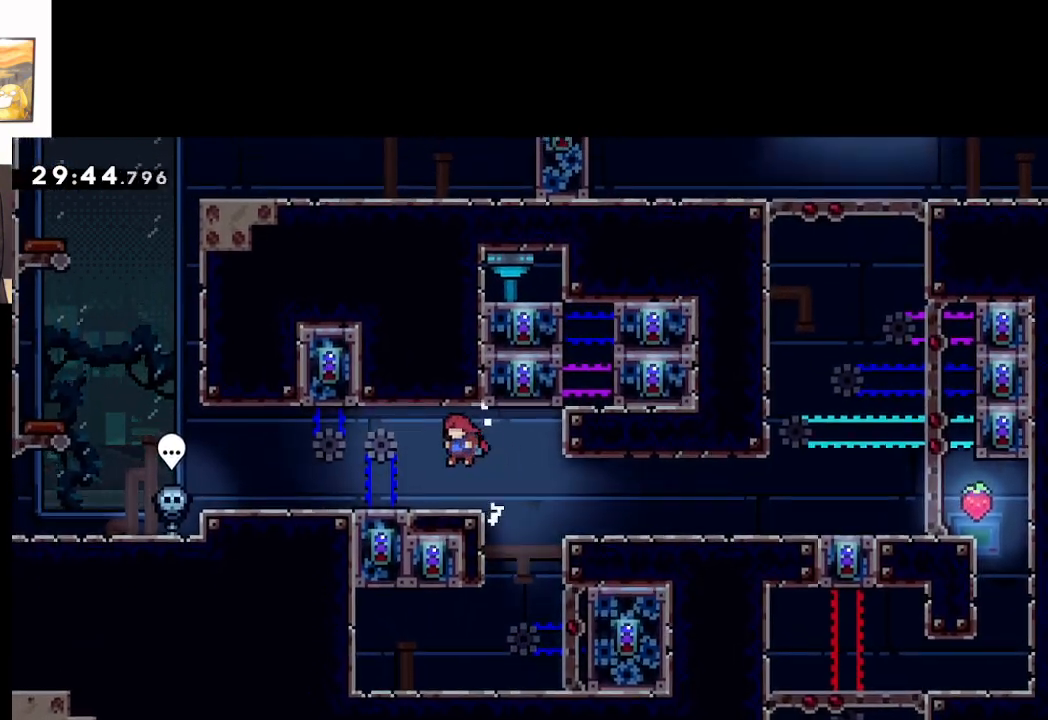
{"buttons": [], "left_stick": "right", "events": [[233, "left_stick", "right"], [300, "A", "down"], [383, "A", "up"]]}
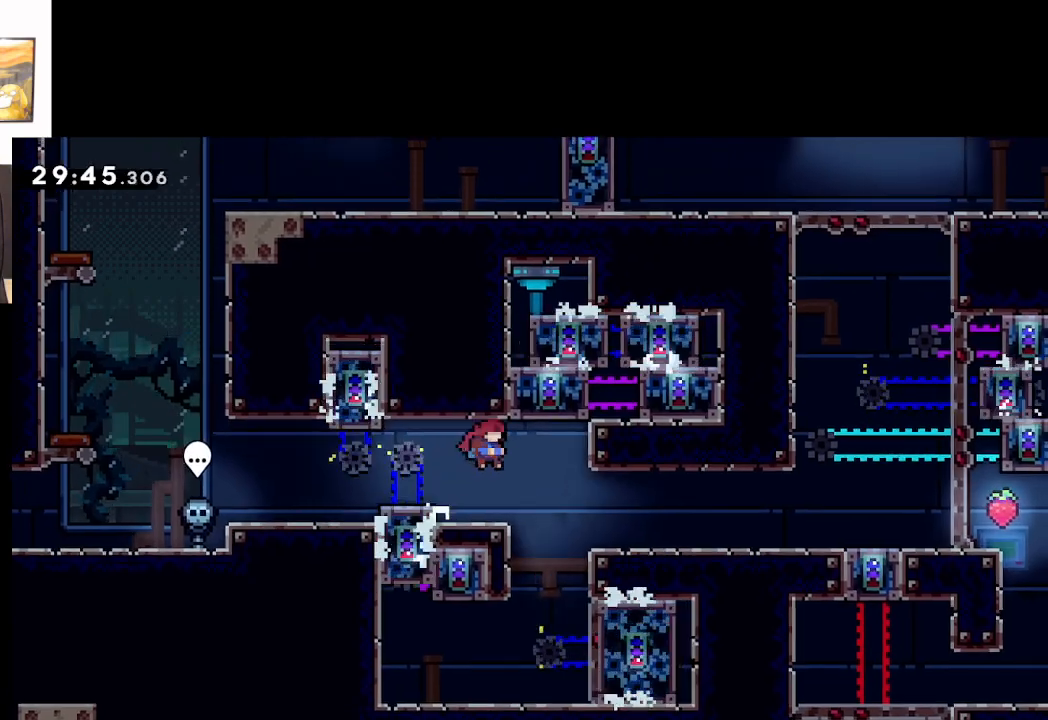
{"buttons": [], "left_stick": "up-left", "events": [[133, "left_stick", "up-left"]]}
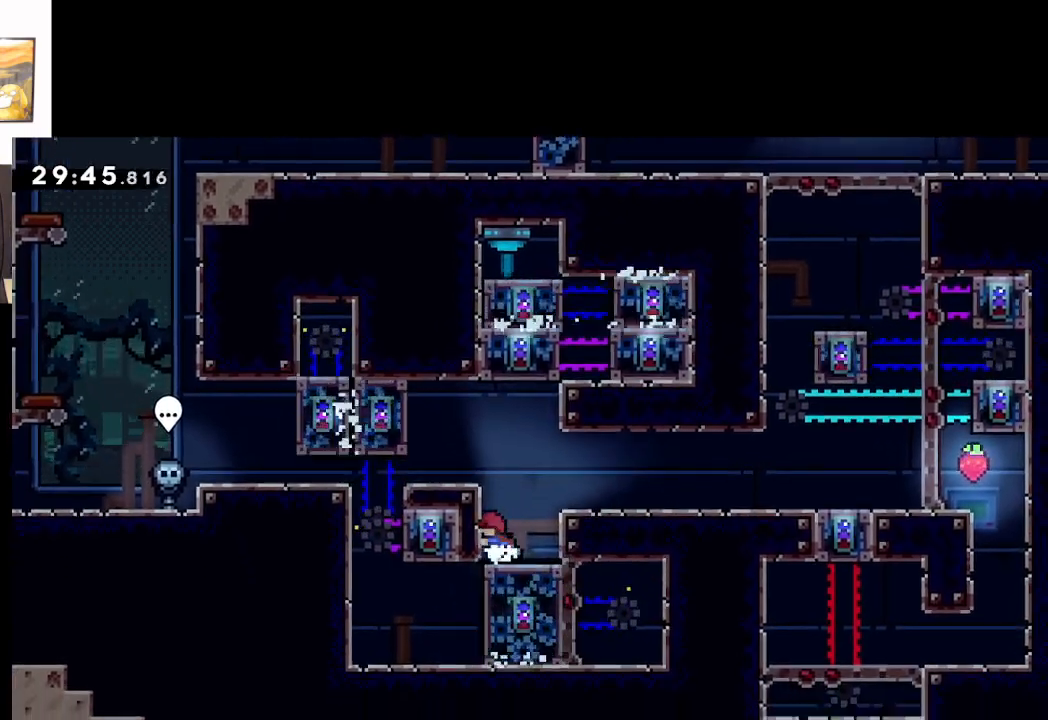
{"buttons": [], "left_stick": "center", "events": [[233, "left_stick", "center"]]}
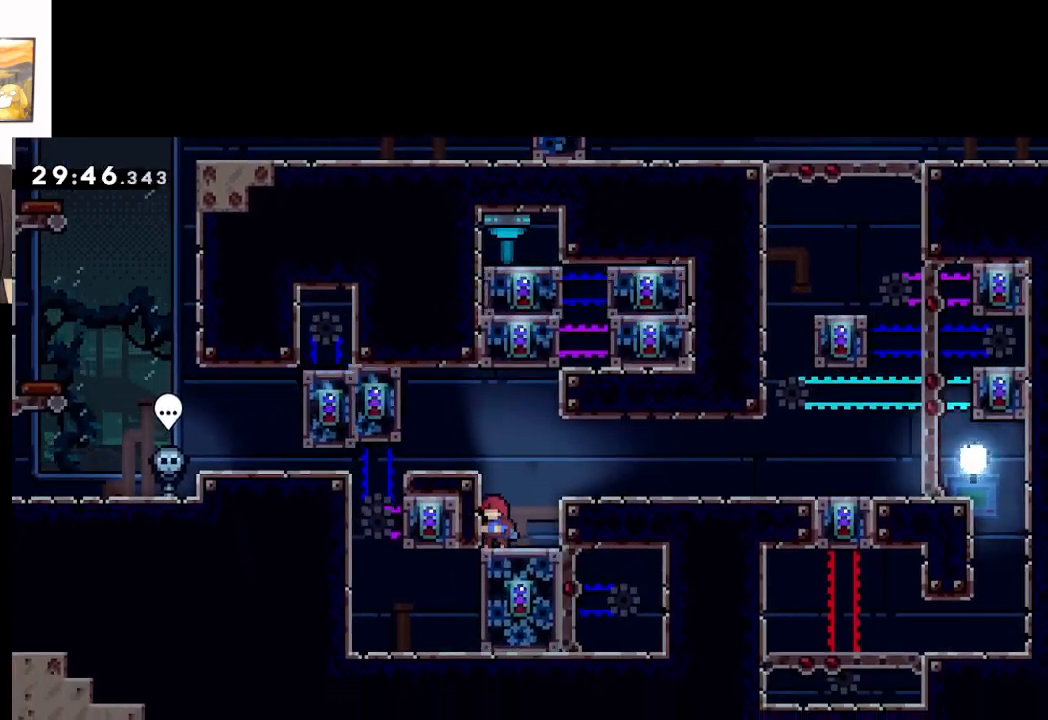
{"buttons": ["A", "L2"], "left_stick": "up-left", "events": [[150, "A", "down"], [267, "left_stick", "up-left"], [383, "L2", "down"]]}
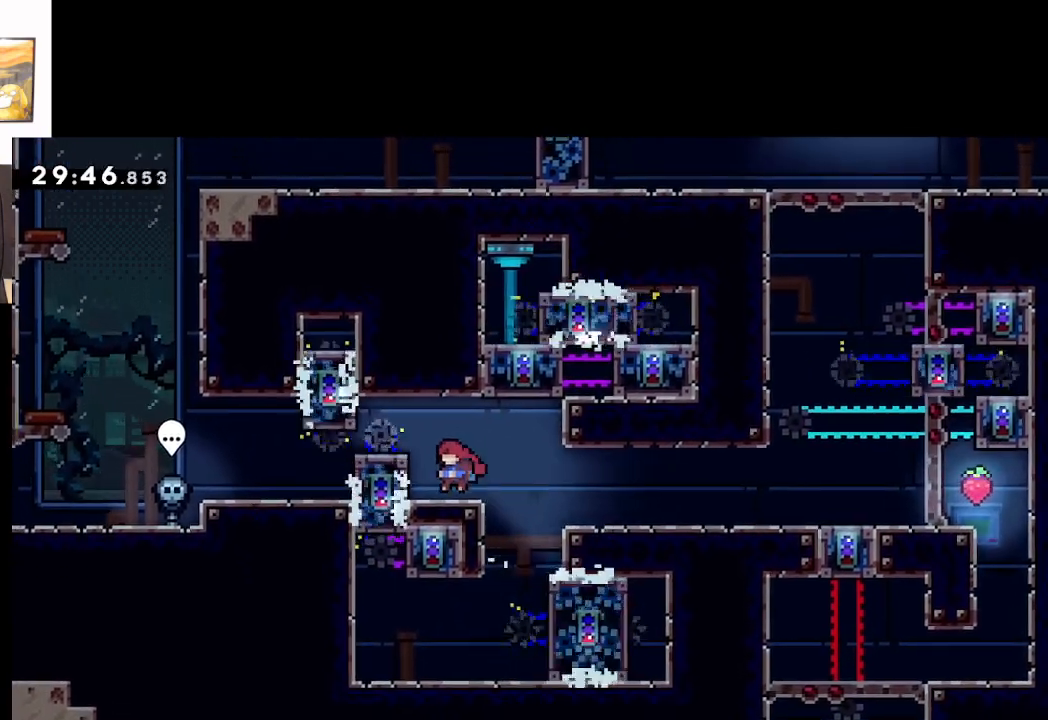
{"buttons": ["A", "L2"], "left_stick": "up-left", "events": [[17, "A", "up"], [100, "left_stick", "center"], [433, "A", "down"], [467, "left_stick", "up-left"]]}
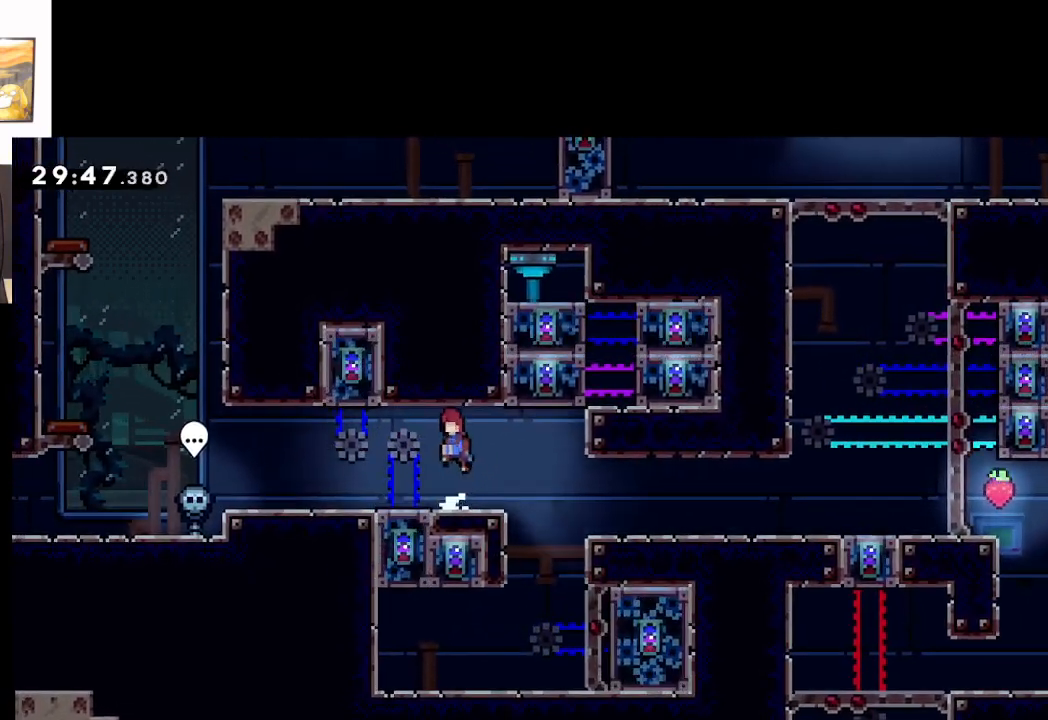
{"buttons": ["A"], "left_stick": "right", "events": [[17, "L2", "up"], [83, "A", "up"], [150, "left_stick", "center"], [383, "left_stick", "right"], [450, "A", "down"]]}
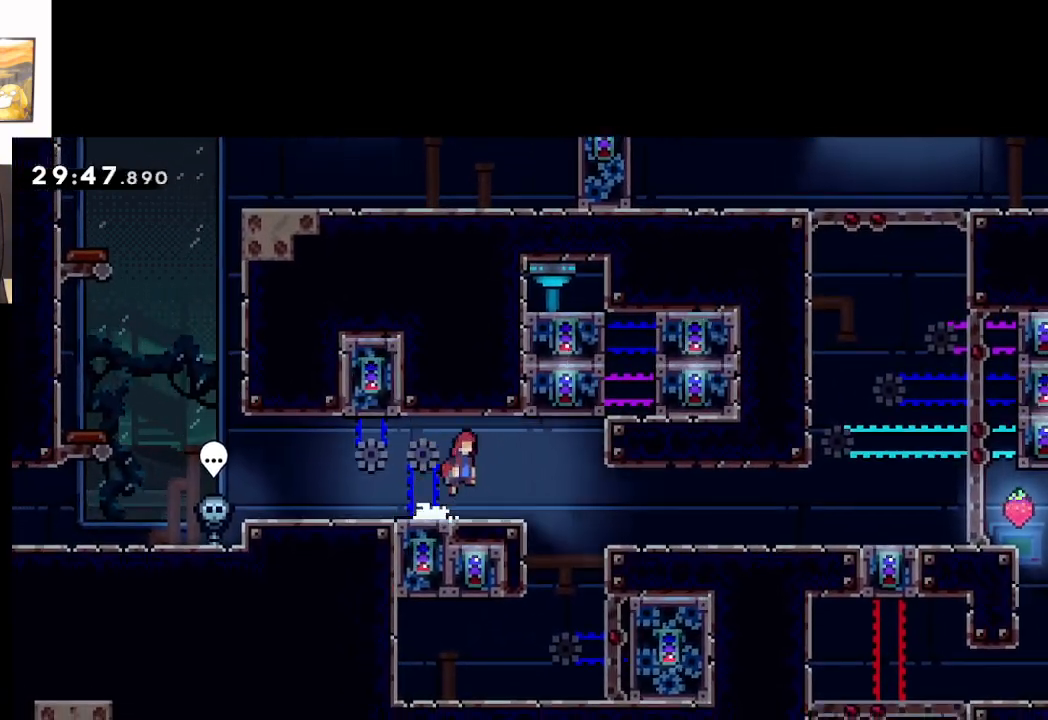
{"buttons": [], "left_stick": "up-left", "events": [[67, "A", "up"], [300, "left_stick", "up-left"]]}
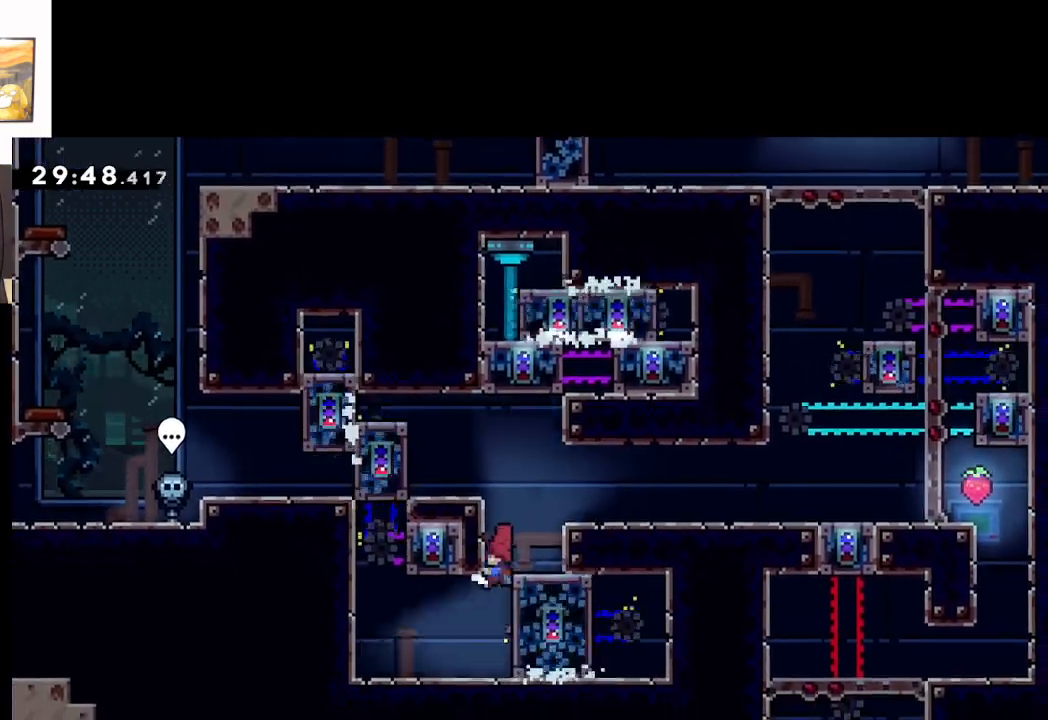
{"buttons": [], "left_stick": "center", "events": [[433, "left_stick", "center"]]}
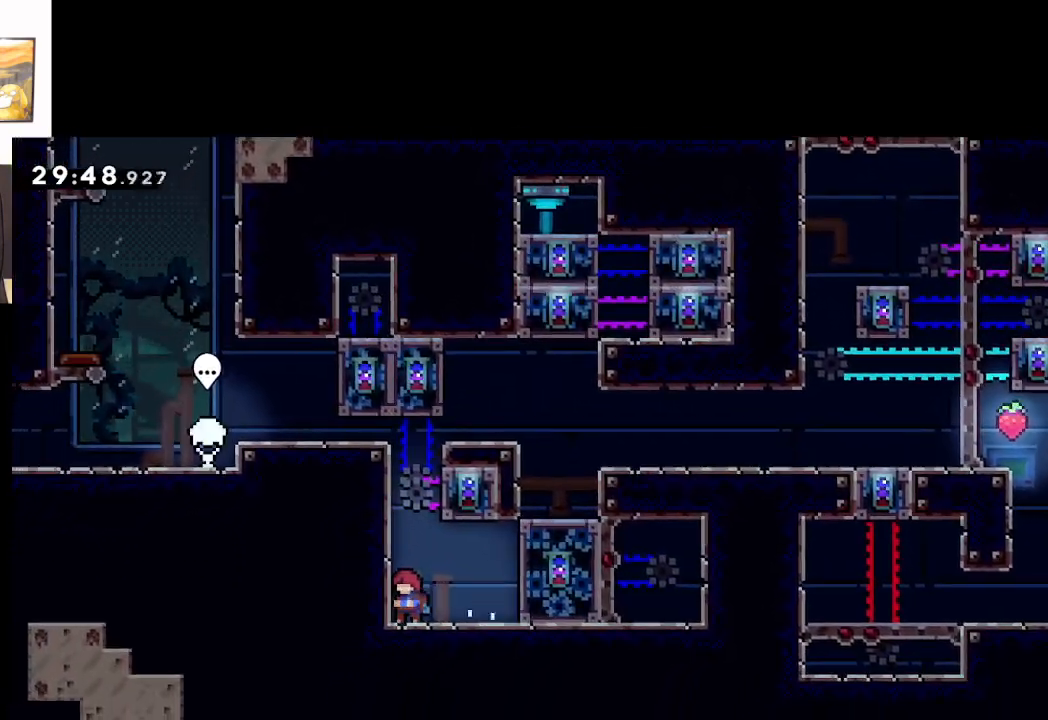
{"buttons": ["L2"], "left_stick": "up-left", "events": [[283, "A", "down"], [333, "left_stick", "up-left"], [433, "L2", "down"], [483, "A", "up"]]}
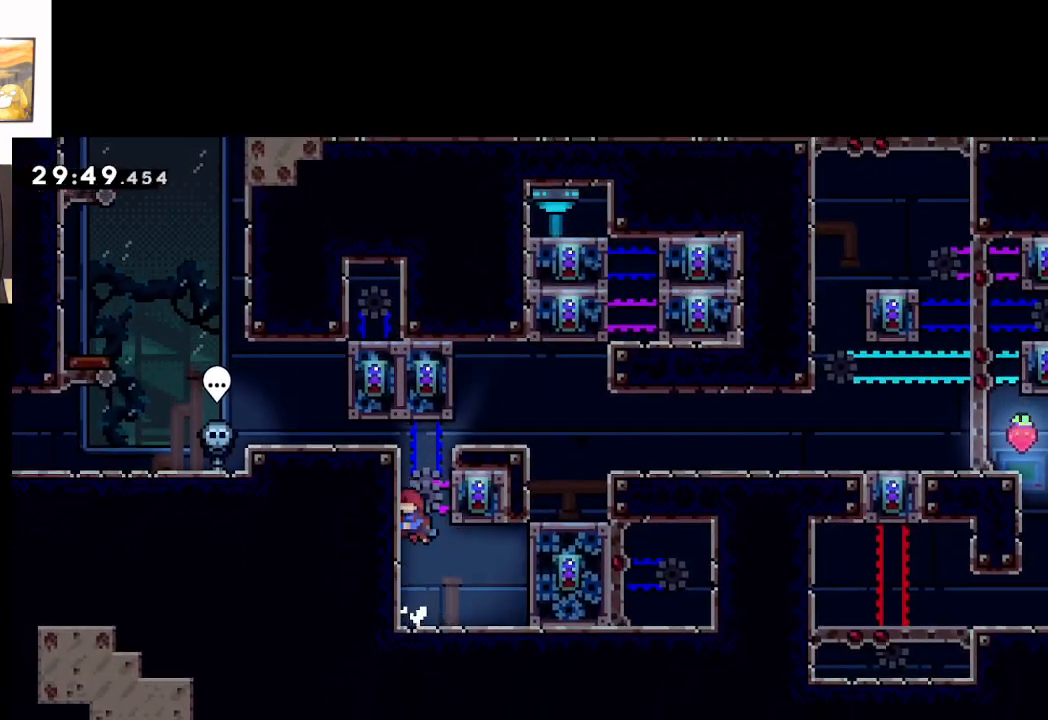
{"buttons": ["L2"], "left_stick": "center", "events": [[133, "A", "down"], [150, "left_stick", "right"], [233, "A", "up"], [417, "left_stick", "center"]]}
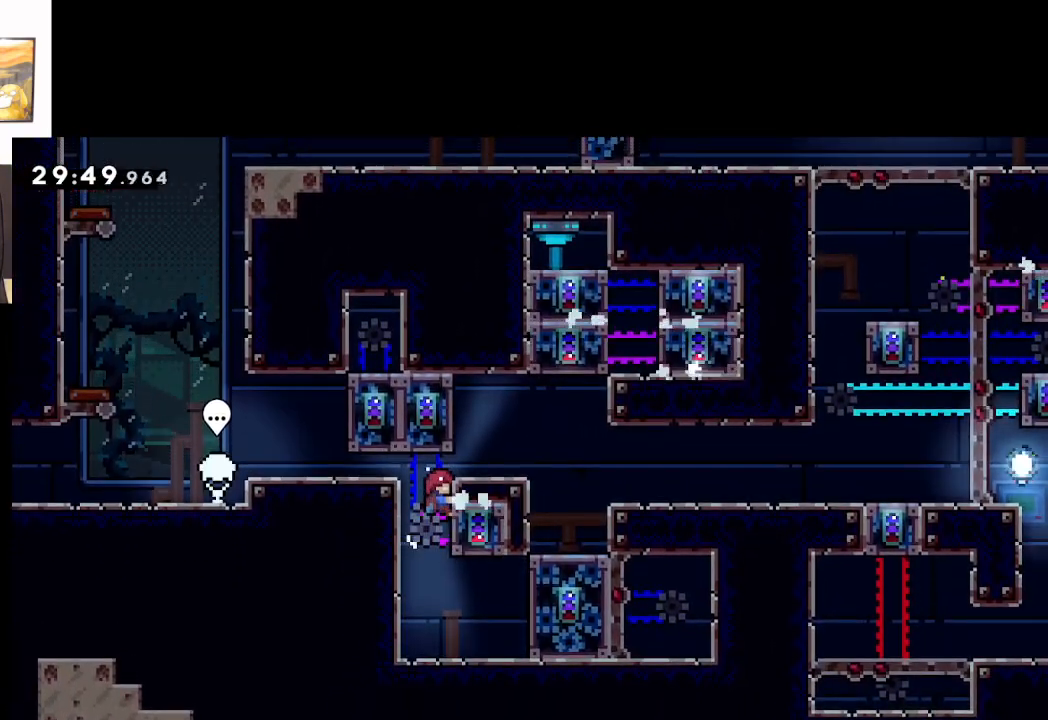
{"buttons": [], "left_stick": "down-right", "events": [[17, "left_stick", "down"], [167, "L2", "up"], [450, "left_stick", "down-right"]]}
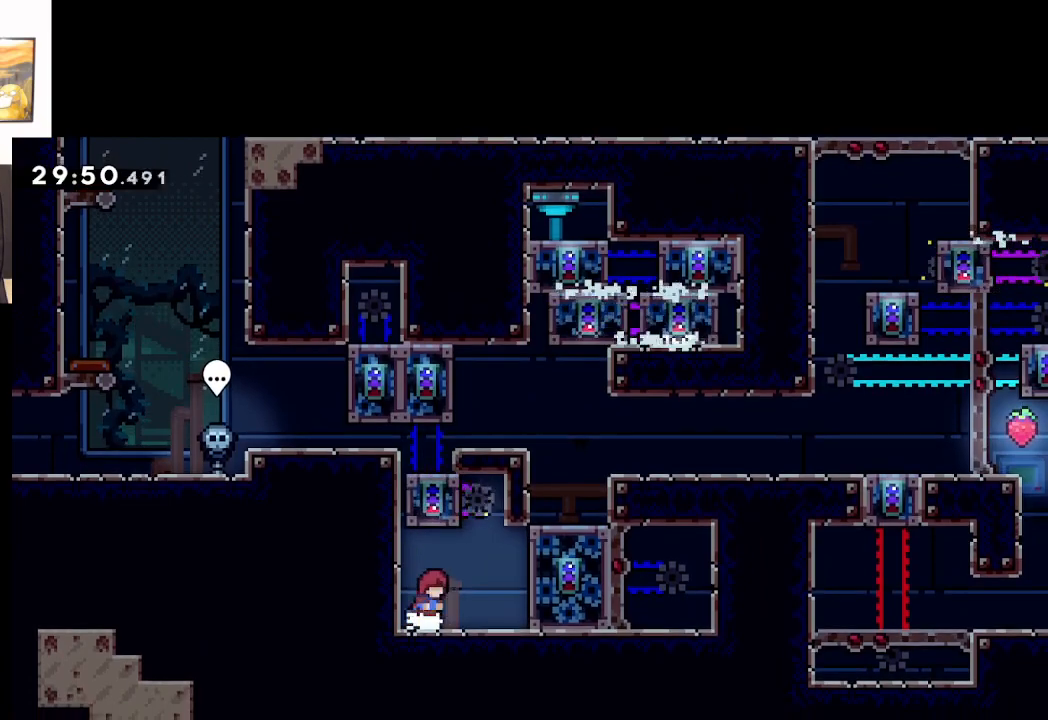
{"buttons": [], "left_stick": "center", "events": [[50, "left_stick", "right"], [183, "left_stick", "center"]]}
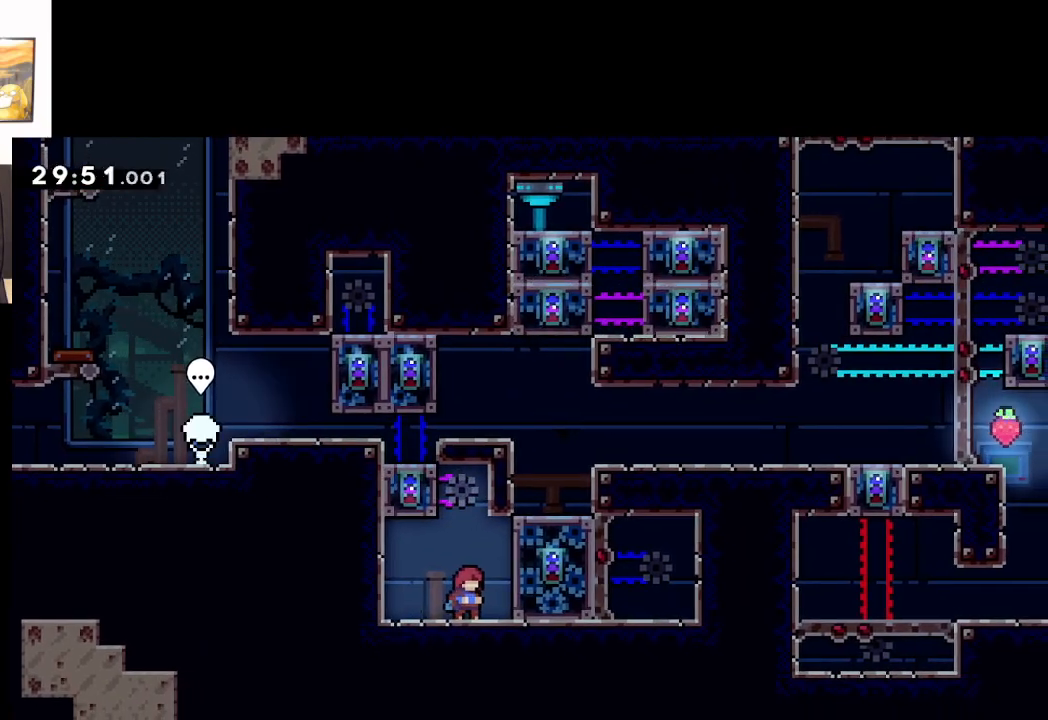
{"buttons": ["L2"], "left_stick": "up-right", "events": [[267, "left_stick", "right"], [450, "L2", "down"], [500, "left_stick", "up-right"]]}
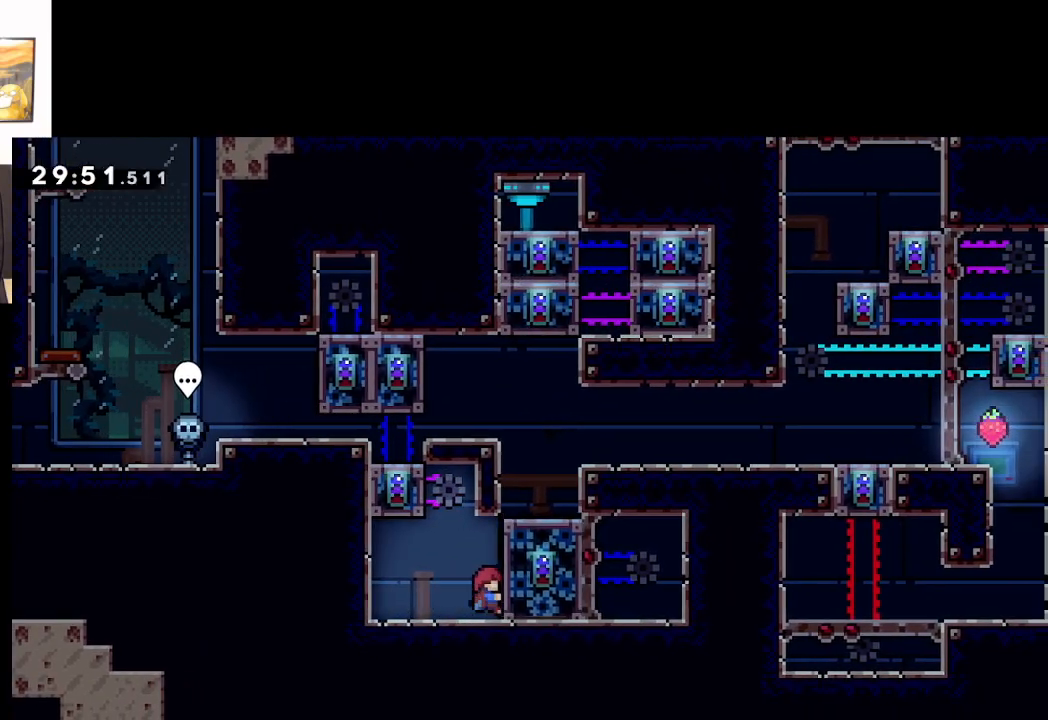
{"buttons": ["L2"], "left_stick": "up", "events": [[250, "left_stick", "center"], [483, "left_stick", "up"]]}
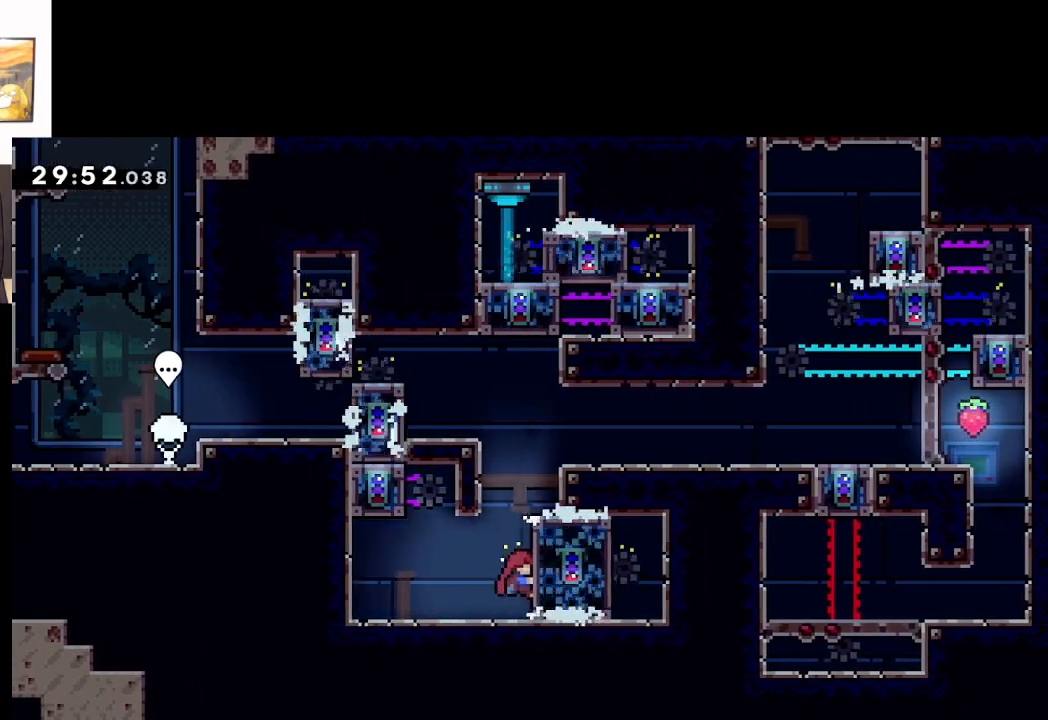
{"buttons": ["L2"], "left_stick": "up-right", "events": [[267, "A", "down"], [417, "left_stick", "up-right"], [483, "A", "up"]]}
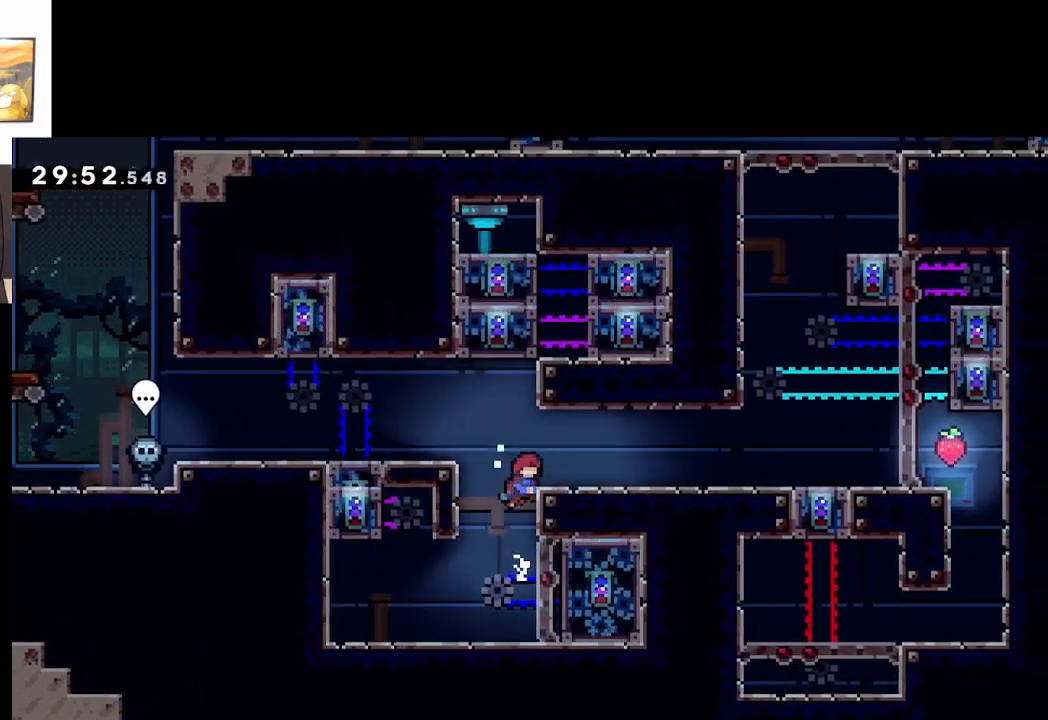
{"buttons": ["A", "L2"], "left_stick": "left", "events": [[33, "left_stick", "right"], [333, "A", "down"], [333, "left_stick", "left"]]}
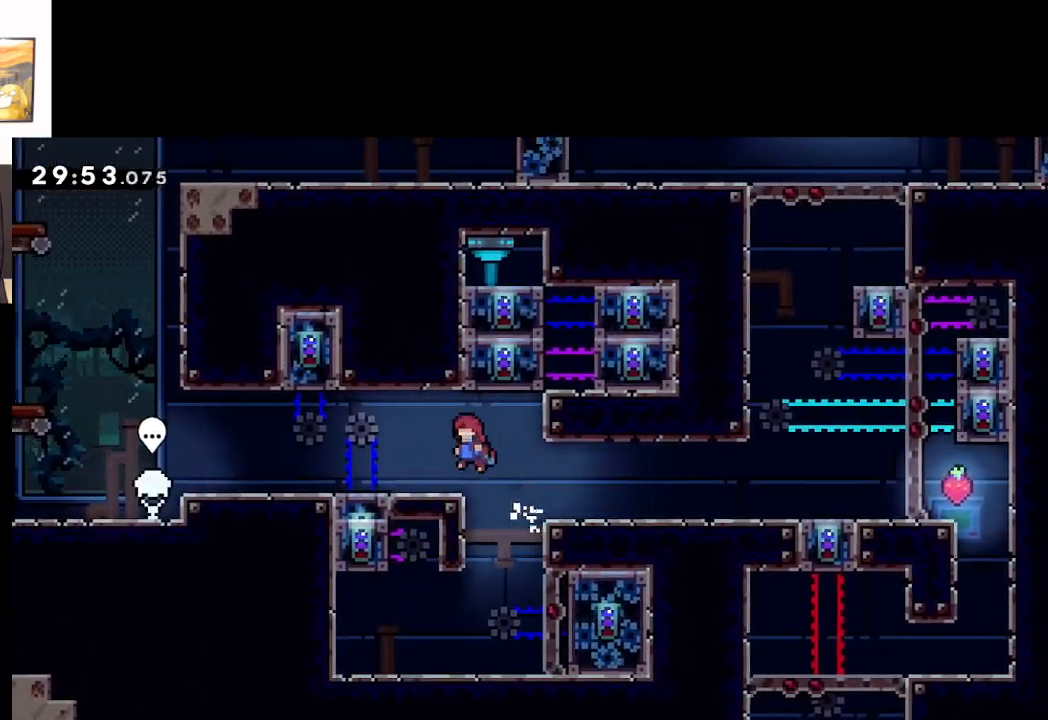
{"buttons": [], "left_stick": "center", "events": [[150, "A", "up"], [150, "L2", "up"], [183, "left_stick", "center"]]}
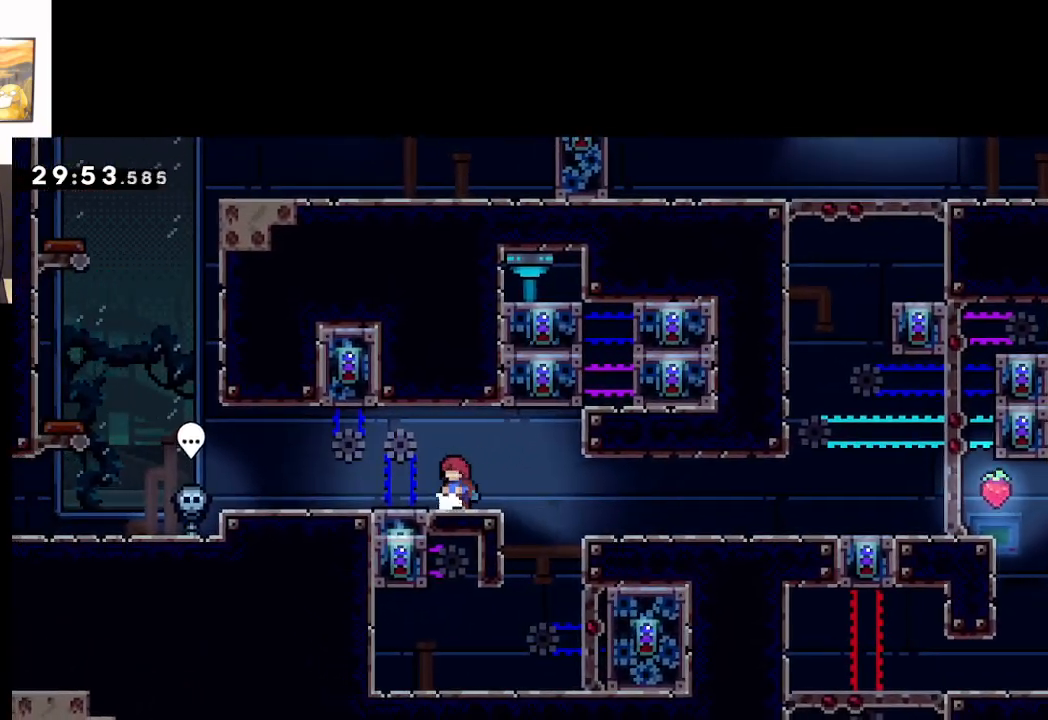
{"buttons": [], "left_stick": "center", "events": []}
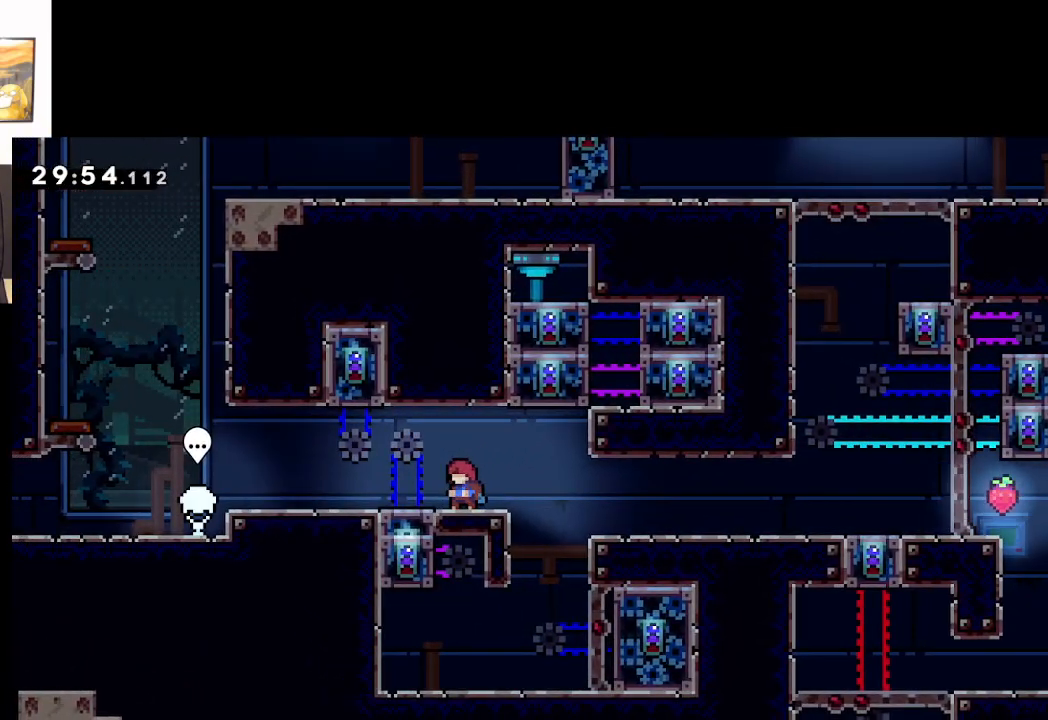
{"buttons": [], "left_stick": "right", "events": [[200, "left_stick", "left"], [450, "left_stick", "right"]]}
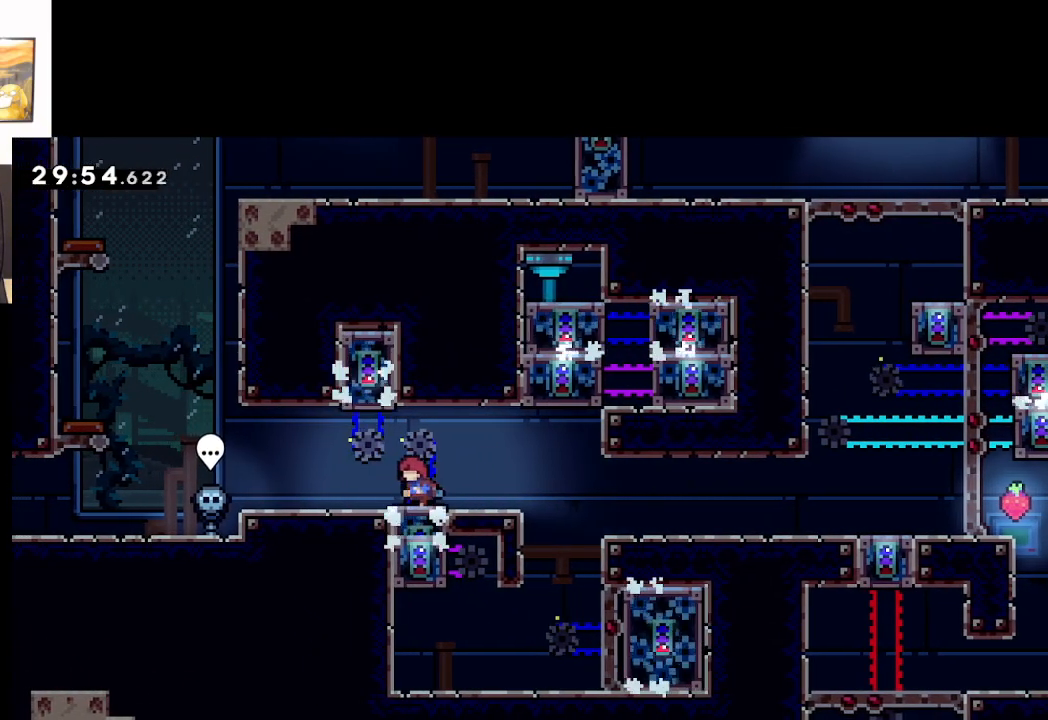
{"buttons": [], "left_stick": "up-left", "events": [[383, "left_stick", "center"], [500, "left_stick", "up-left"]]}
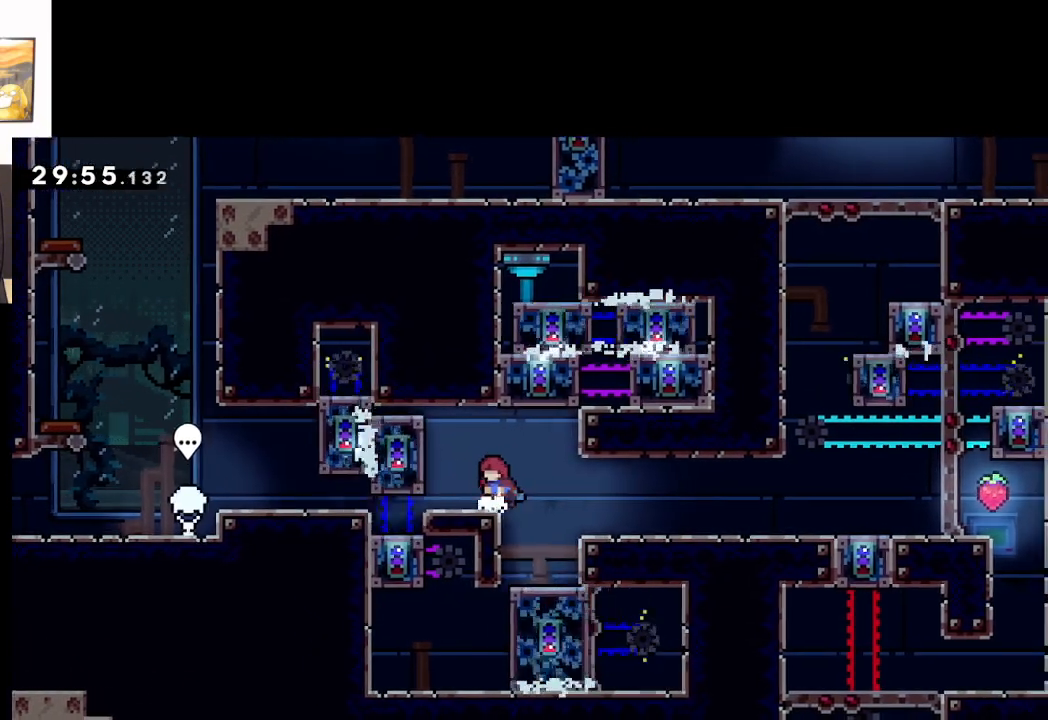
{"buttons": [], "left_stick": "center", "events": [[133, "left_stick", "center"]]}